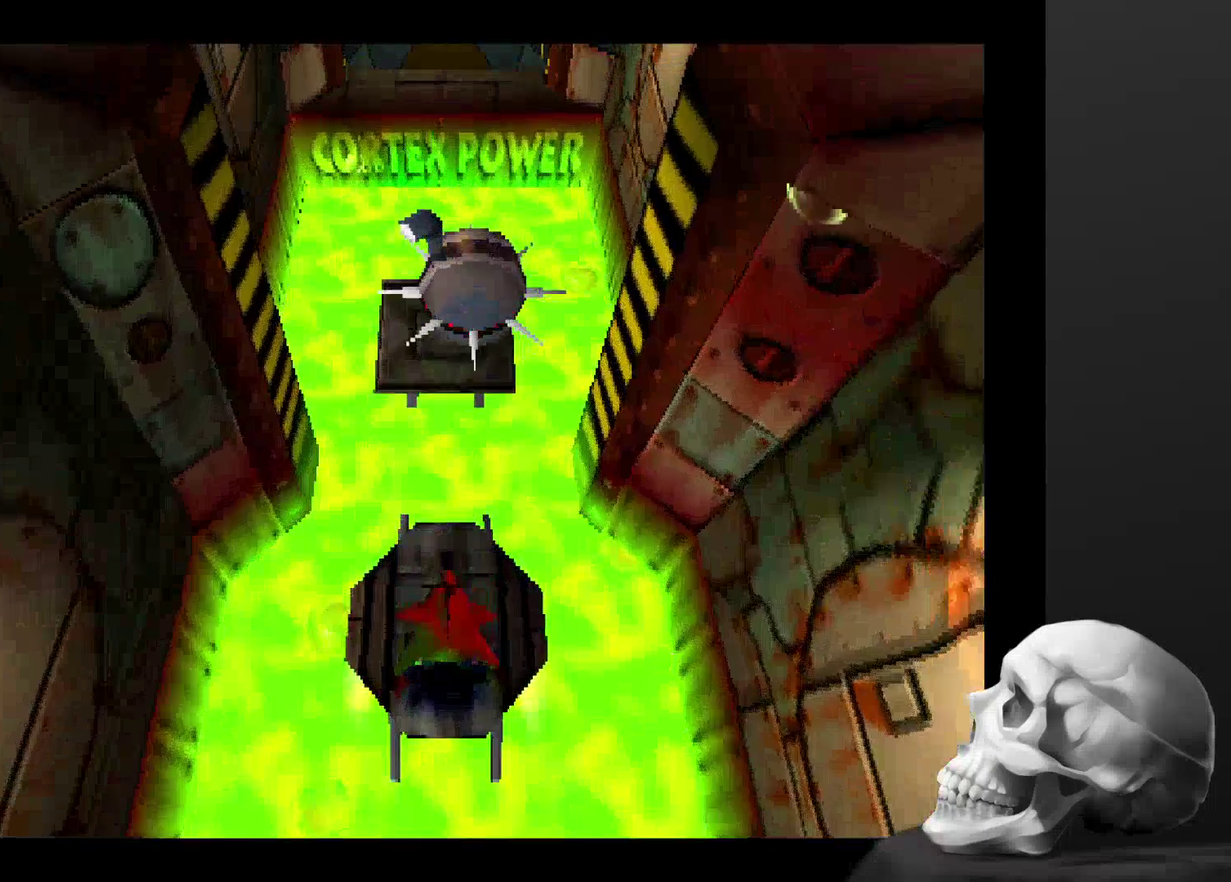
Gameplay with a controller (PlayStation layout); each line is a JSON object with the inputs held at the frame after it. "events" lists button and stick changes between this image and that frame as [ms after this image, input, new state], when the widget could be followed in between. Not read: DPAD_RIGHT DPAD_UP L3 R3.
{"buttons": ["CROSS"], "left_stick": "up", "right_stick": "center", "events": [[134, "left_stick", "right"], [200, "left_stick", "up-right"], [334, "CROSS", "down"], [334, "left_stick", "up"]]}
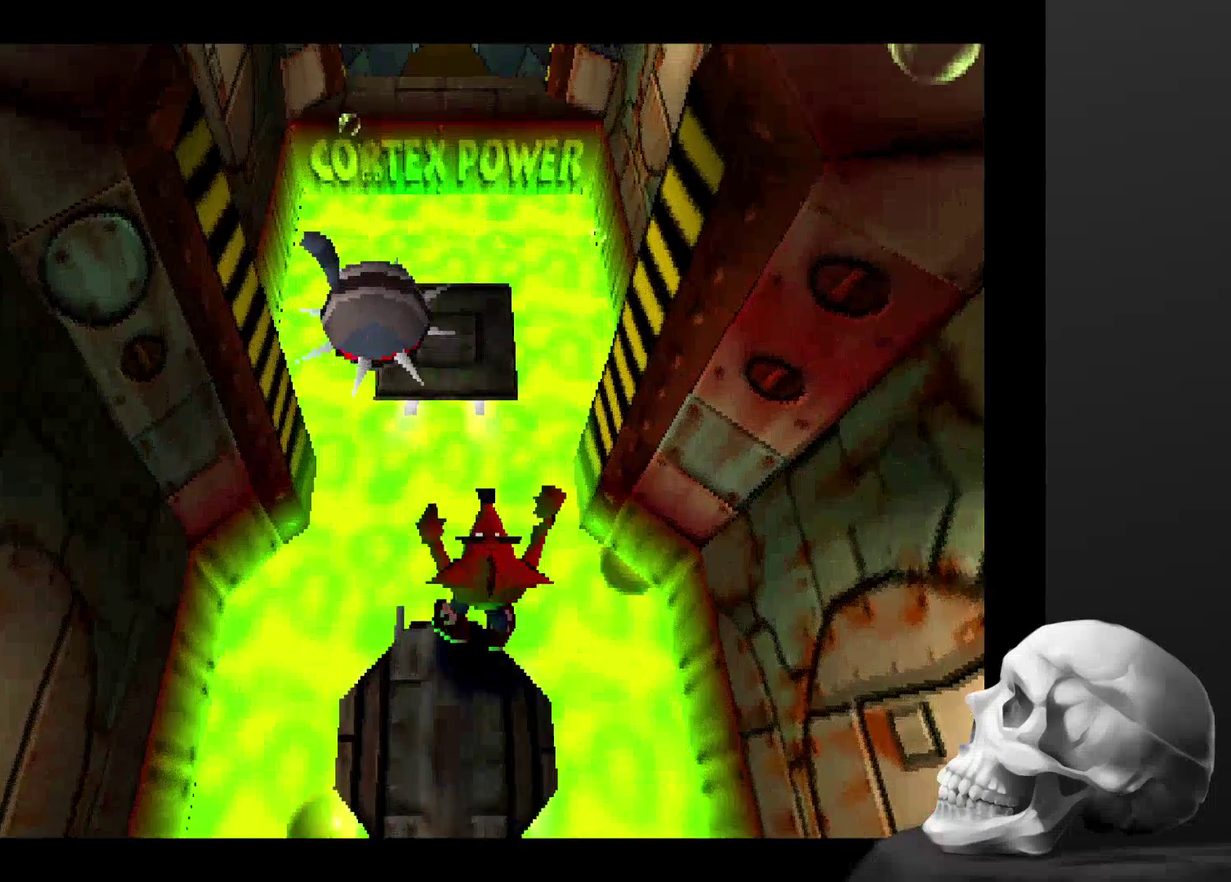
{"buttons": ["CROSS"], "left_stick": "up", "right_stick": "center", "events": []}
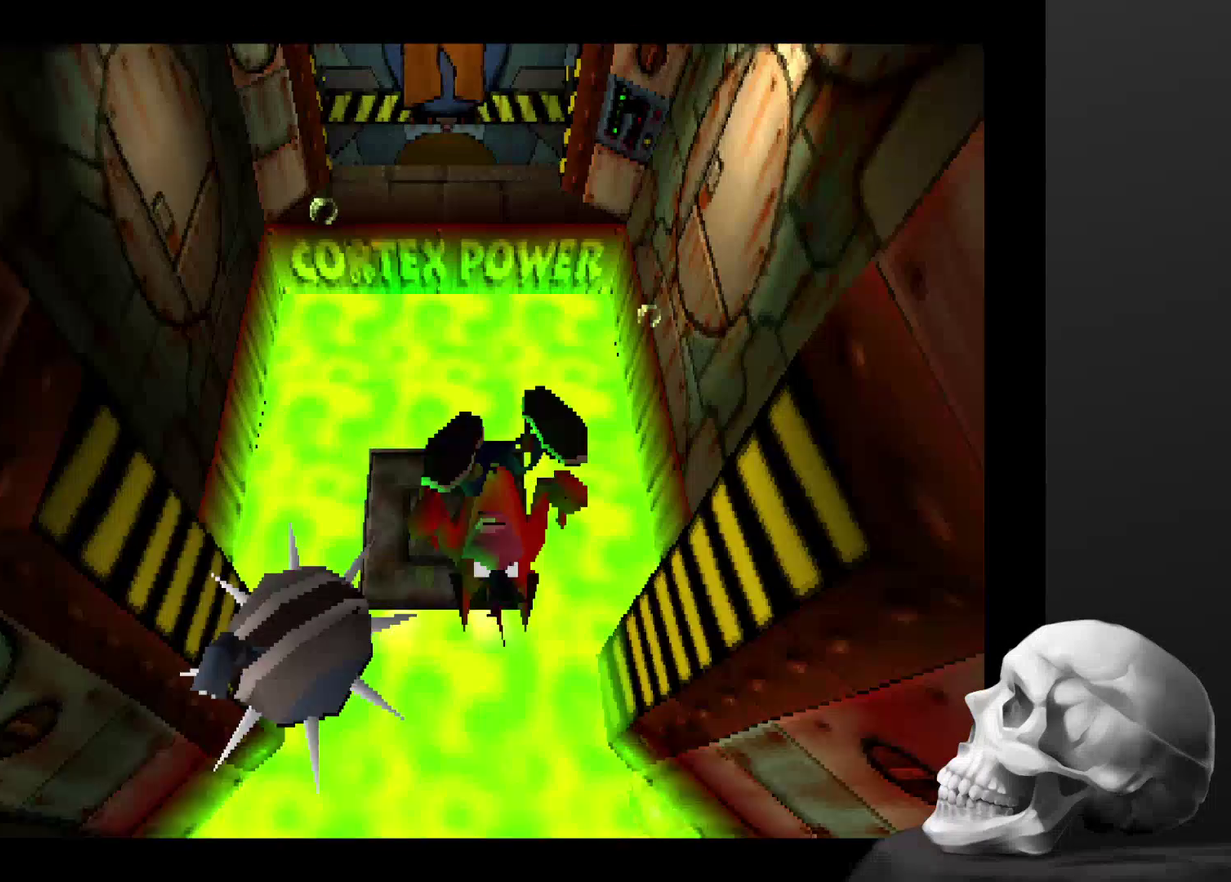
{"buttons": [], "left_stick": "center", "right_stick": "center", "events": [[100, "CROSS", "up"], [200, "left_stick", "center"]]}
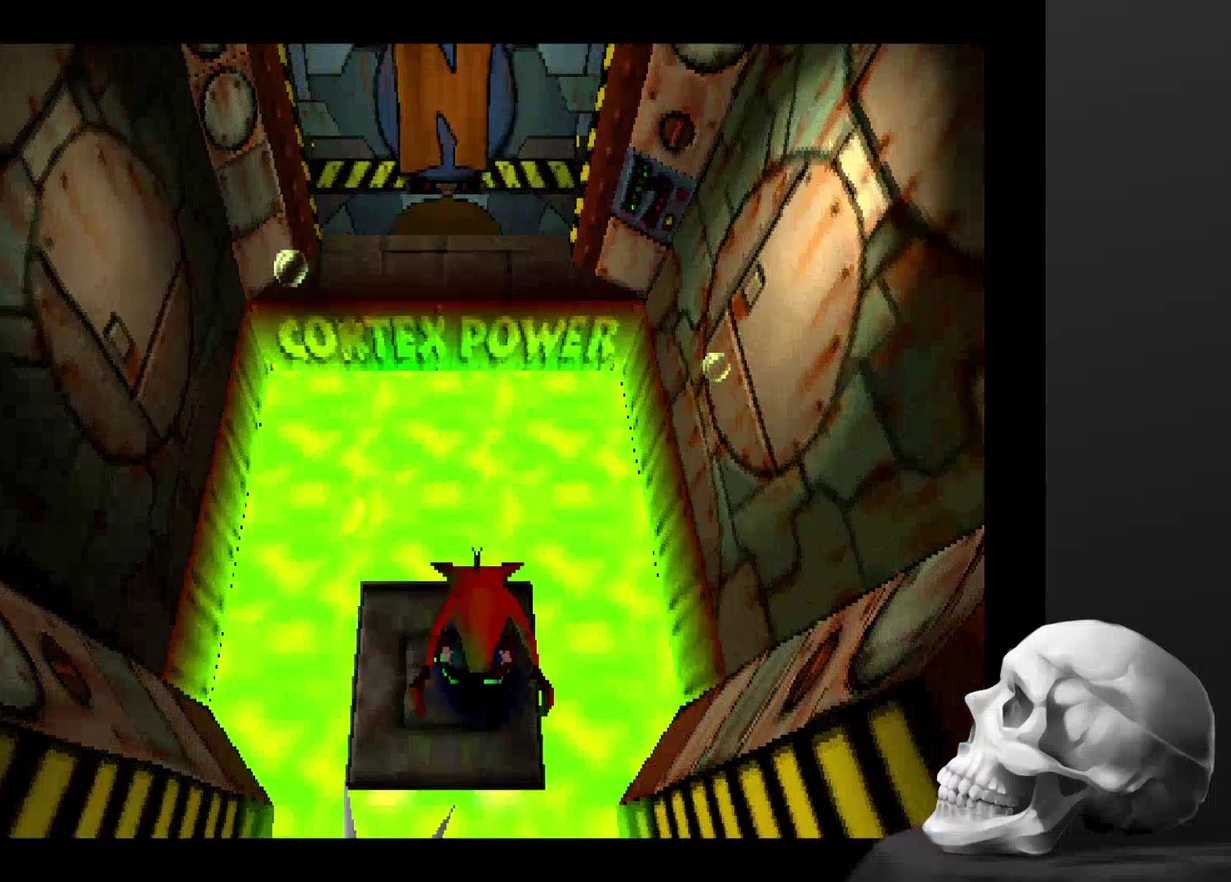
{"buttons": [], "left_stick": "up", "right_stick": "center", "events": [[334, "right_stick", "down"], [434, "right_stick", "center"], [500, "left_stick", "up"]]}
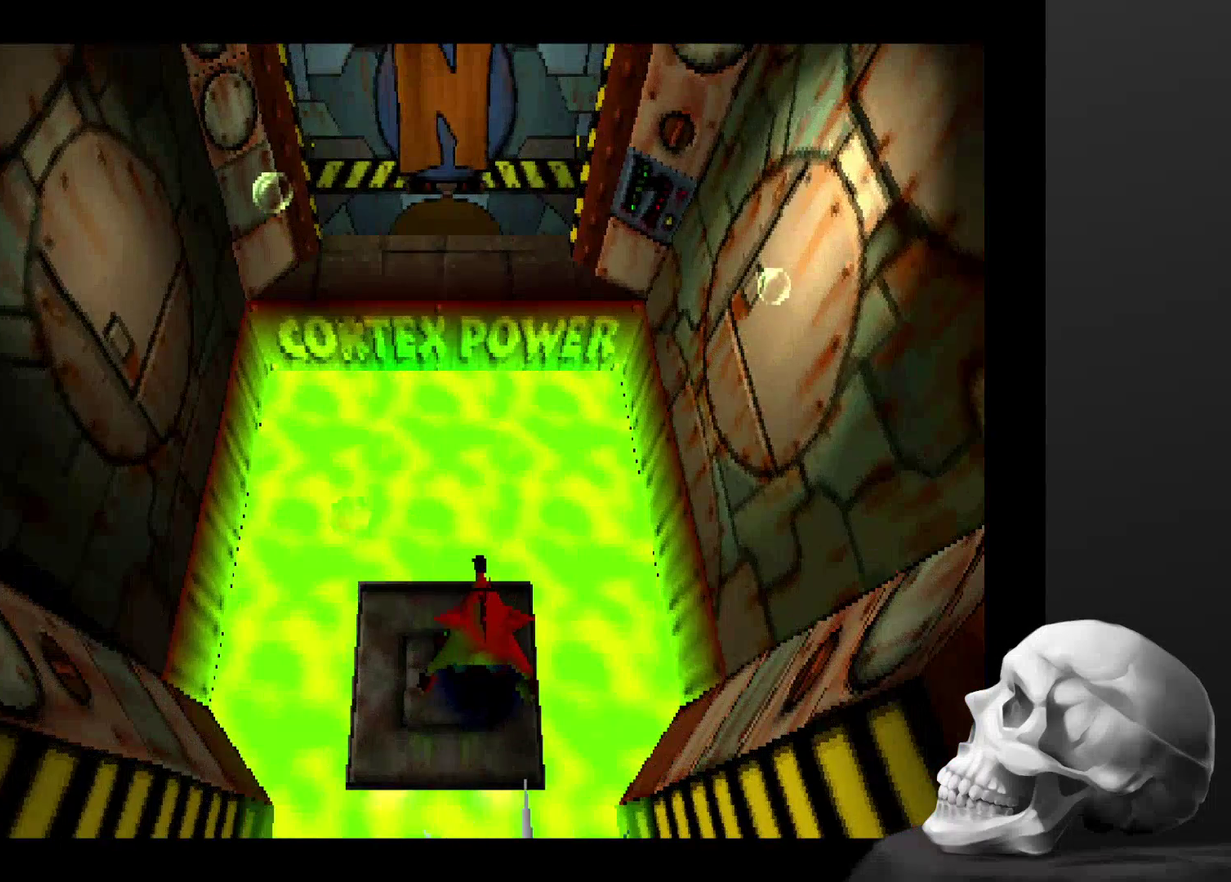
{"buttons": ["CROSS"], "left_stick": "up", "right_stick": "center", "events": [[134, "CROSS", "down"]]}
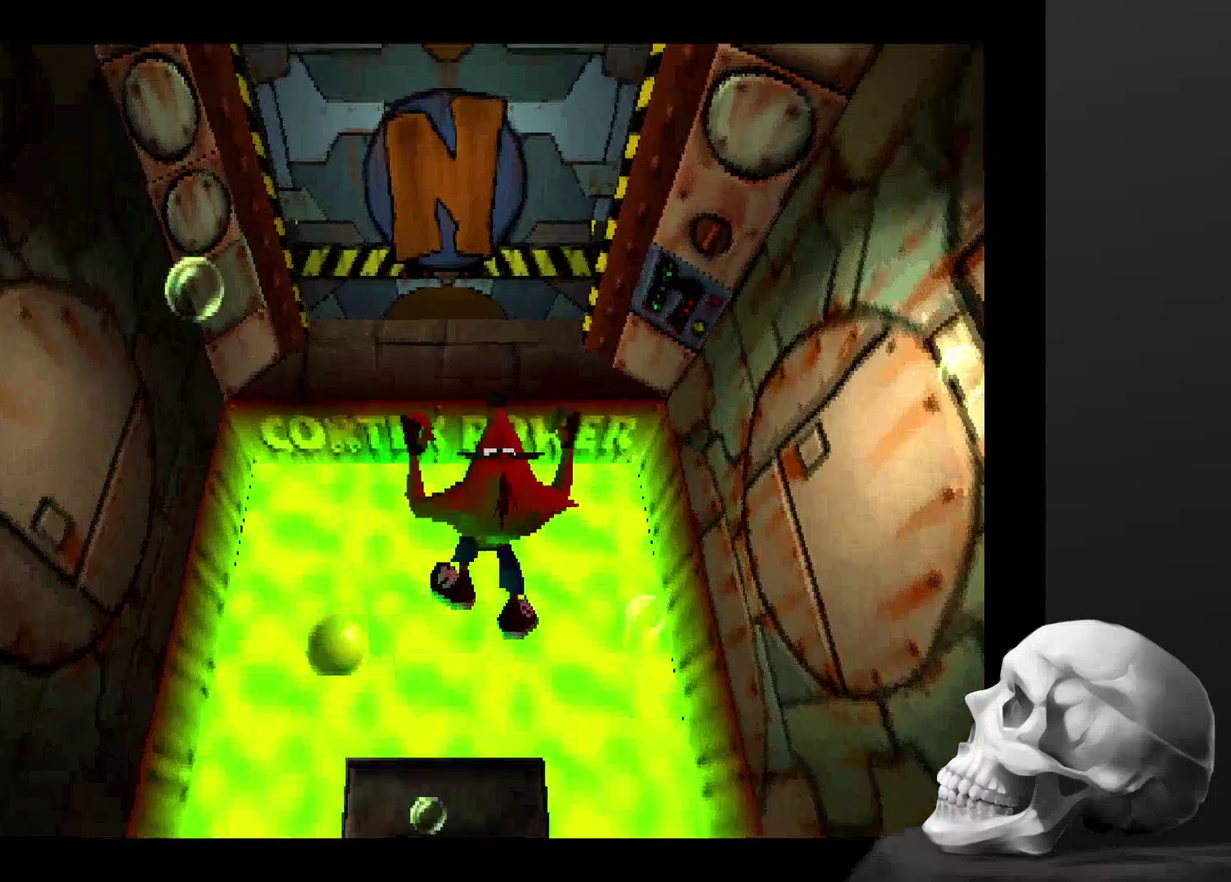
{"buttons": ["CROSS"], "left_stick": "up", "right_stick": "center", "events": []}
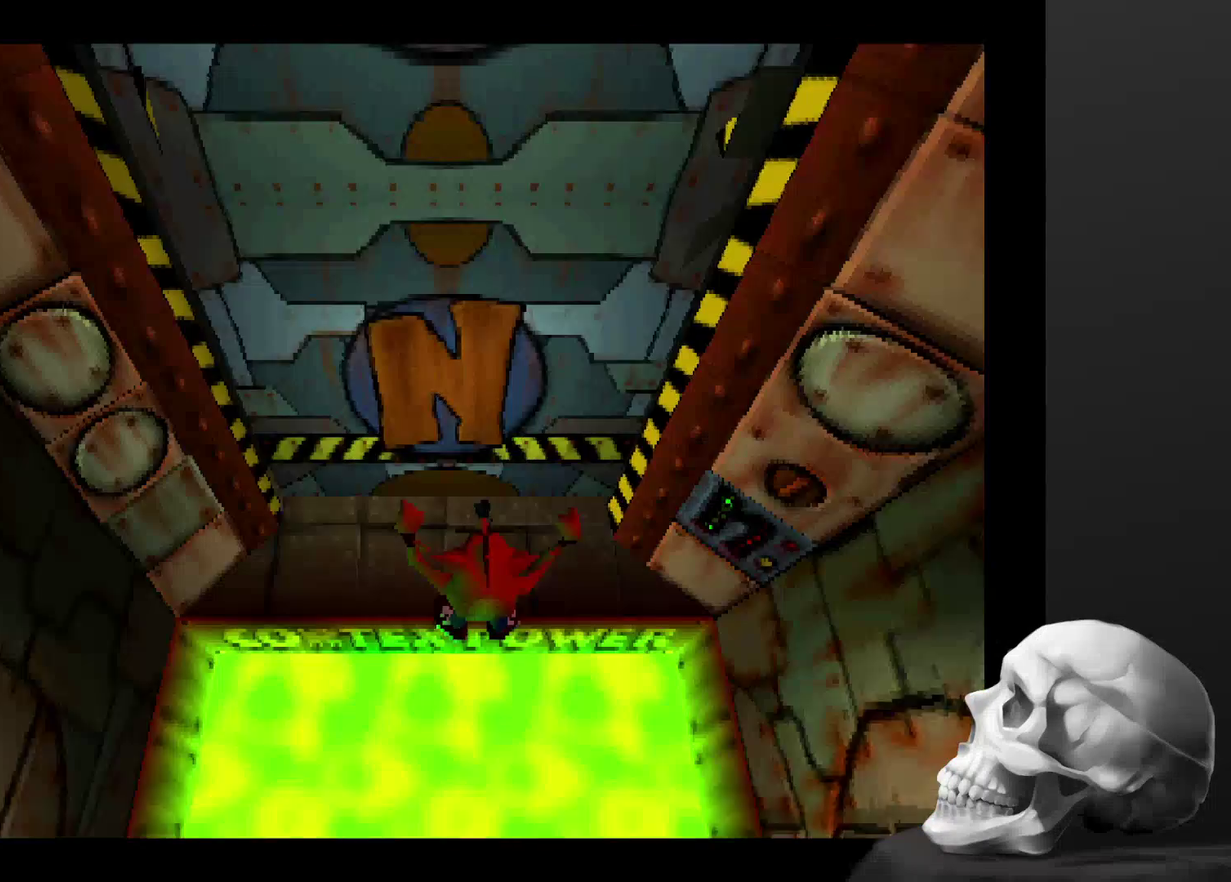
{"buttons": [], "left_stick": "center", "right_stick": "center", "events": [[167, "CROSS", "up"], [200, "left_stick", "center"]]}
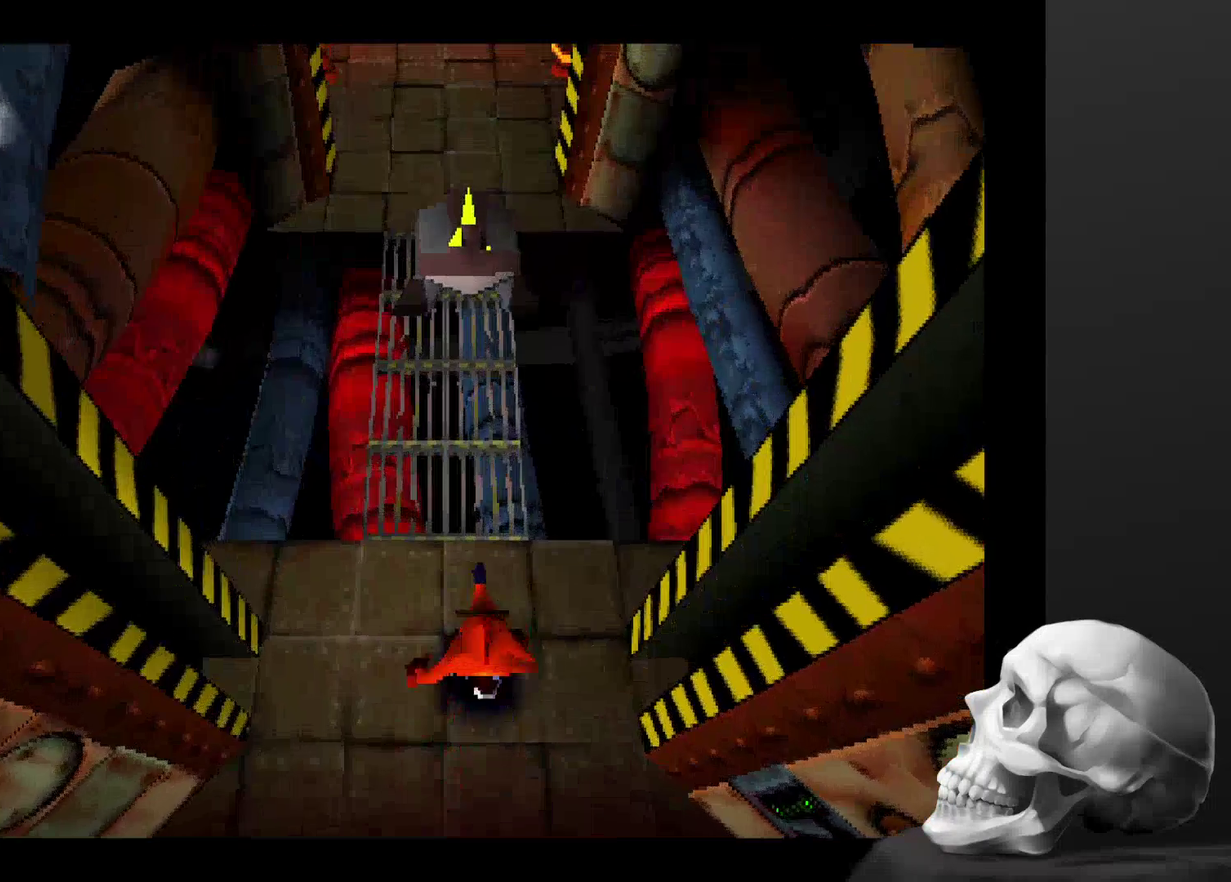
{"buttons": [], "left_stick": "center", "right_stick": "center", "events": [[267, "left_stick", "up-left"], [400, "left_stick", "center"]]}
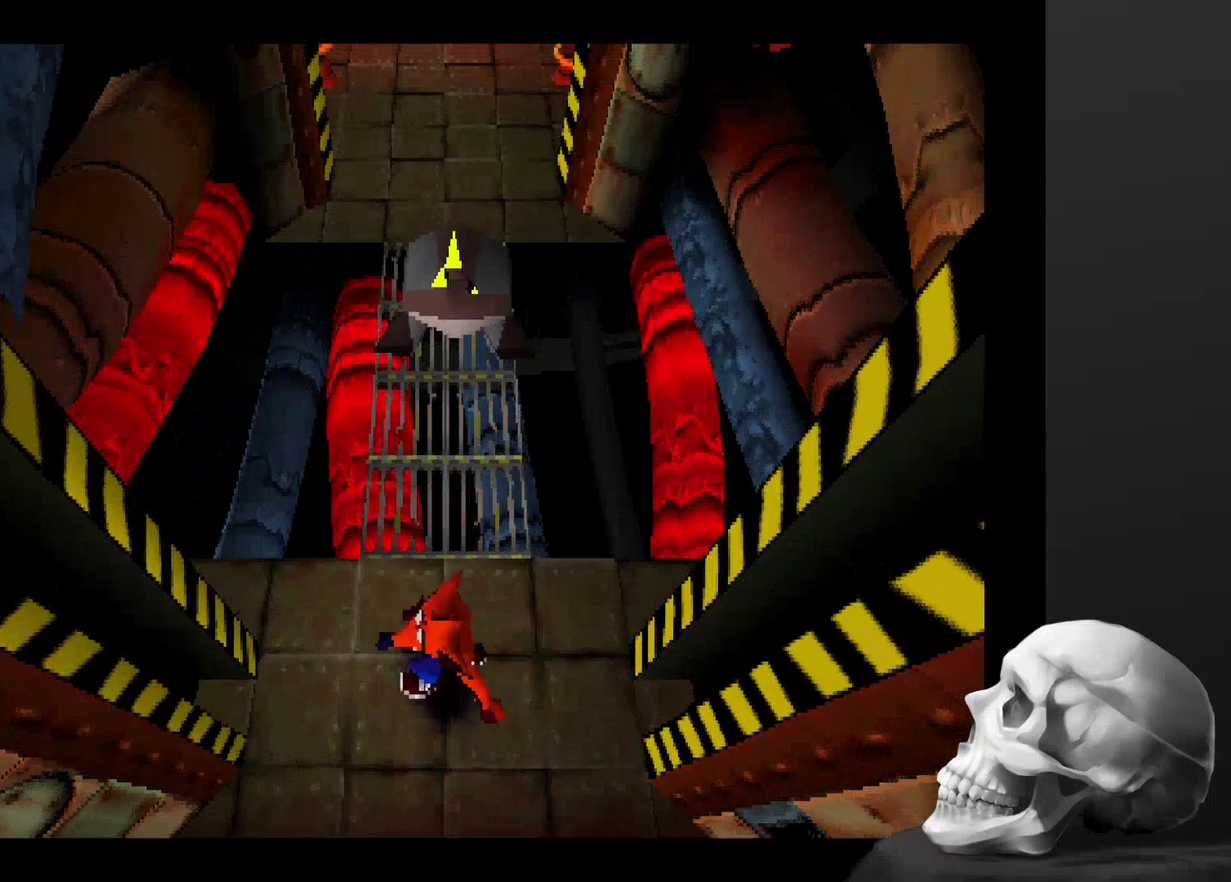
{"buttons": ["CROSS"], "left_stick": "up", "right_stick": "center", "events": [[234, "left_stick", "up"], [467, "CROSS", "down"]]}
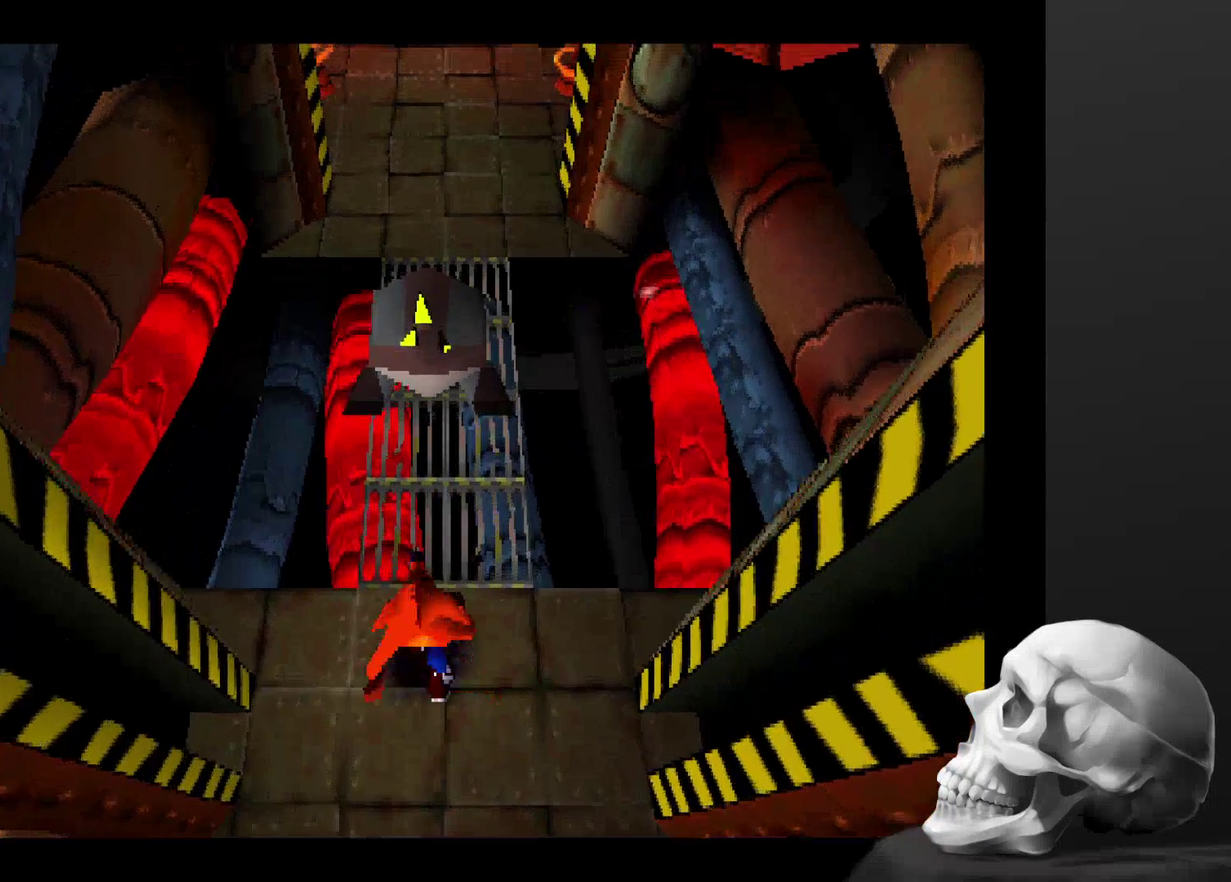
{"buttons": ["SQUARE"], "left_stick": "center", "right_stick": "center", "events": [[267, "left_stick", "center"], [300, "CROSS", "up"], [434, "SQUARE", "down"]]}
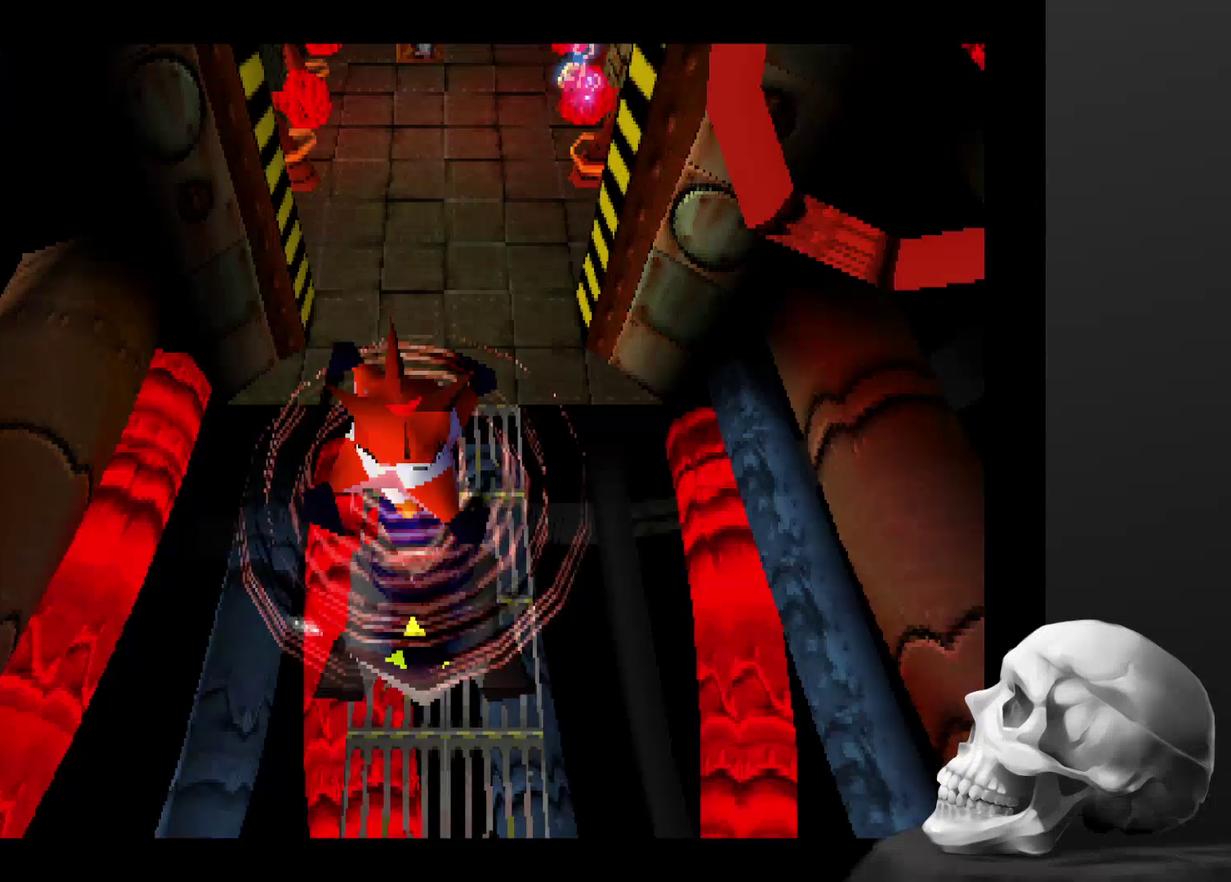
{"buttons": [], "left_stick": "up", "right_stick": "center", "events": [[100, "SQUARE", "up"], [500, "left_stick", "up"]]}
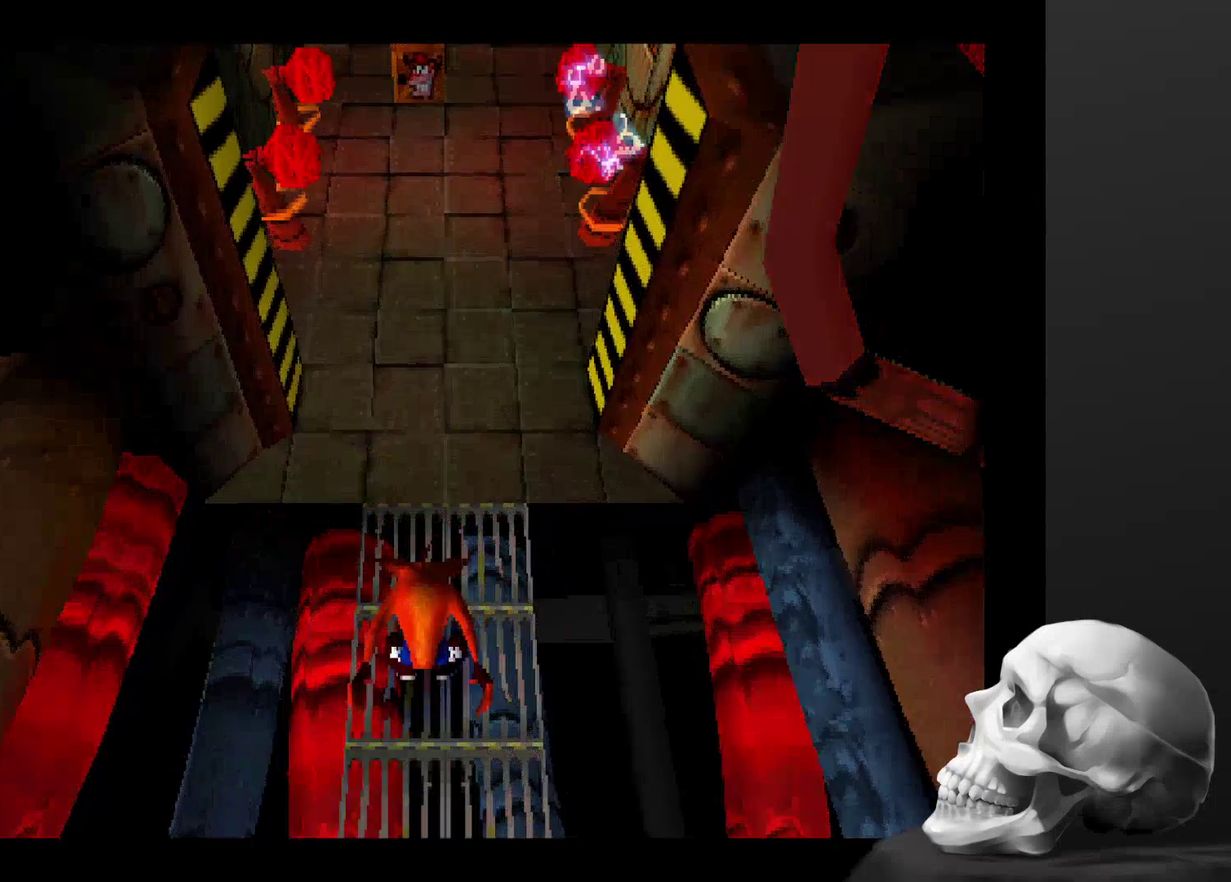
{"buttons": [], "left_stick": "center", "right_stick": "center", "events": [[367, "left_stick", "center"]]}
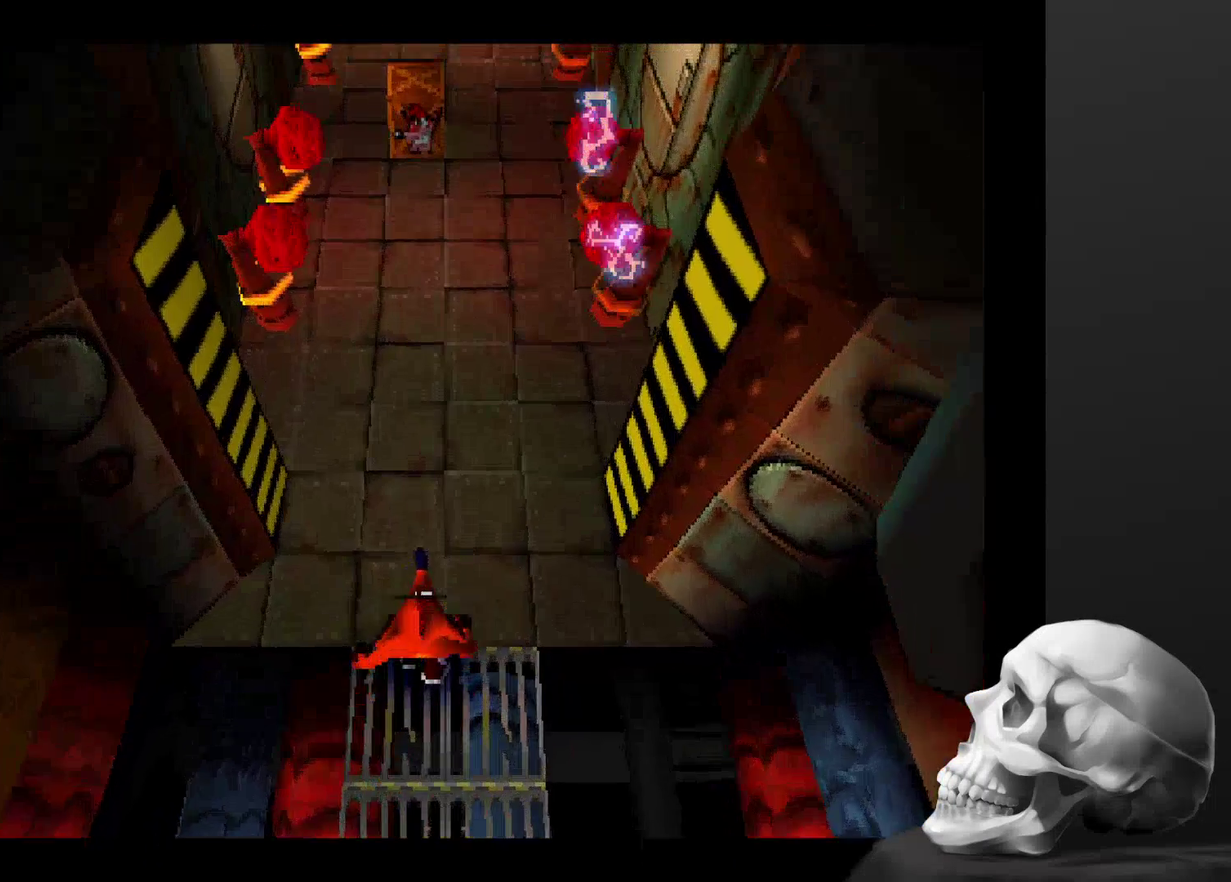
{"buttons": [], "left_stick": "center", "right_stick": "center", "events": [[200, "left_stick", "up"], [434, "left_stick", "center"]]}
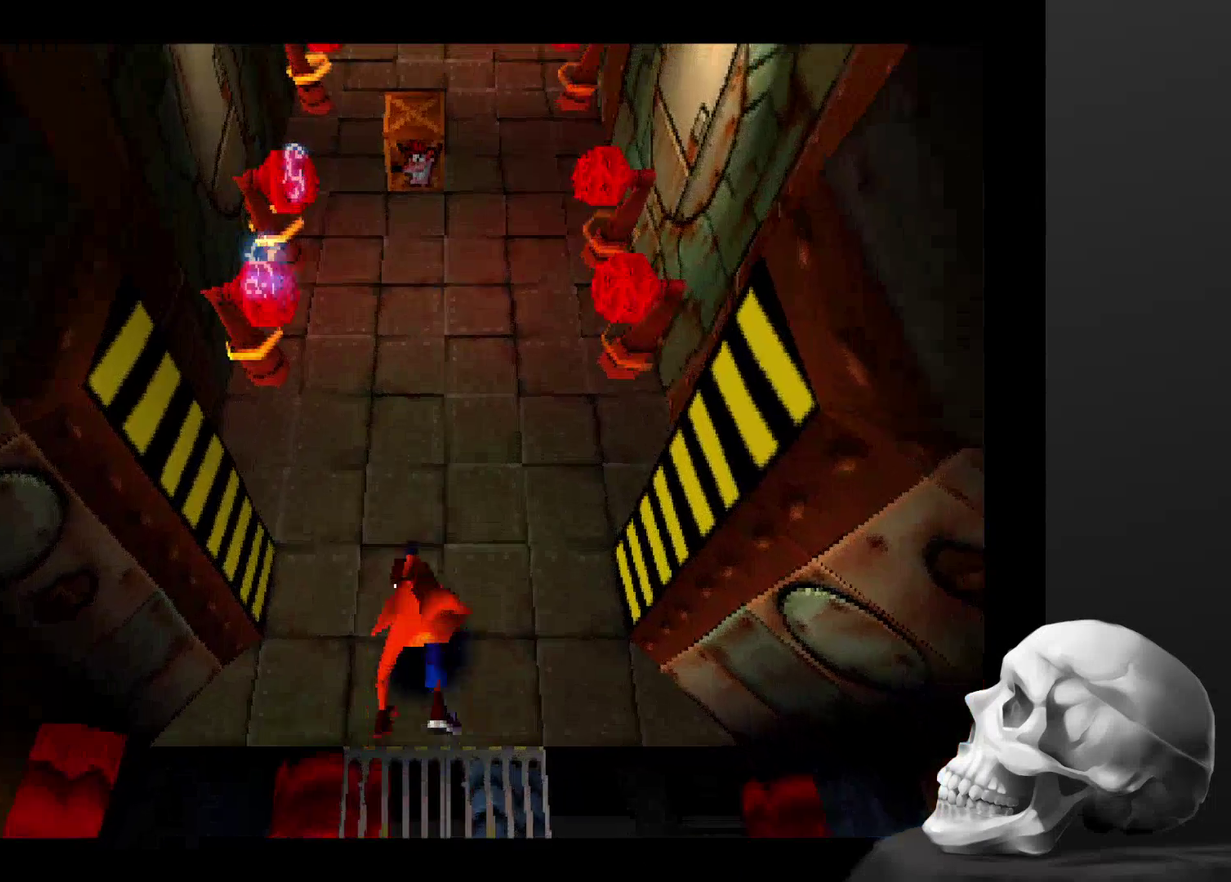
{"buttons": [], "left_stick": "center", "right_stick": "center", "events": [[200, "left_stick", "up"], [400, "left_stick", "center"]]}
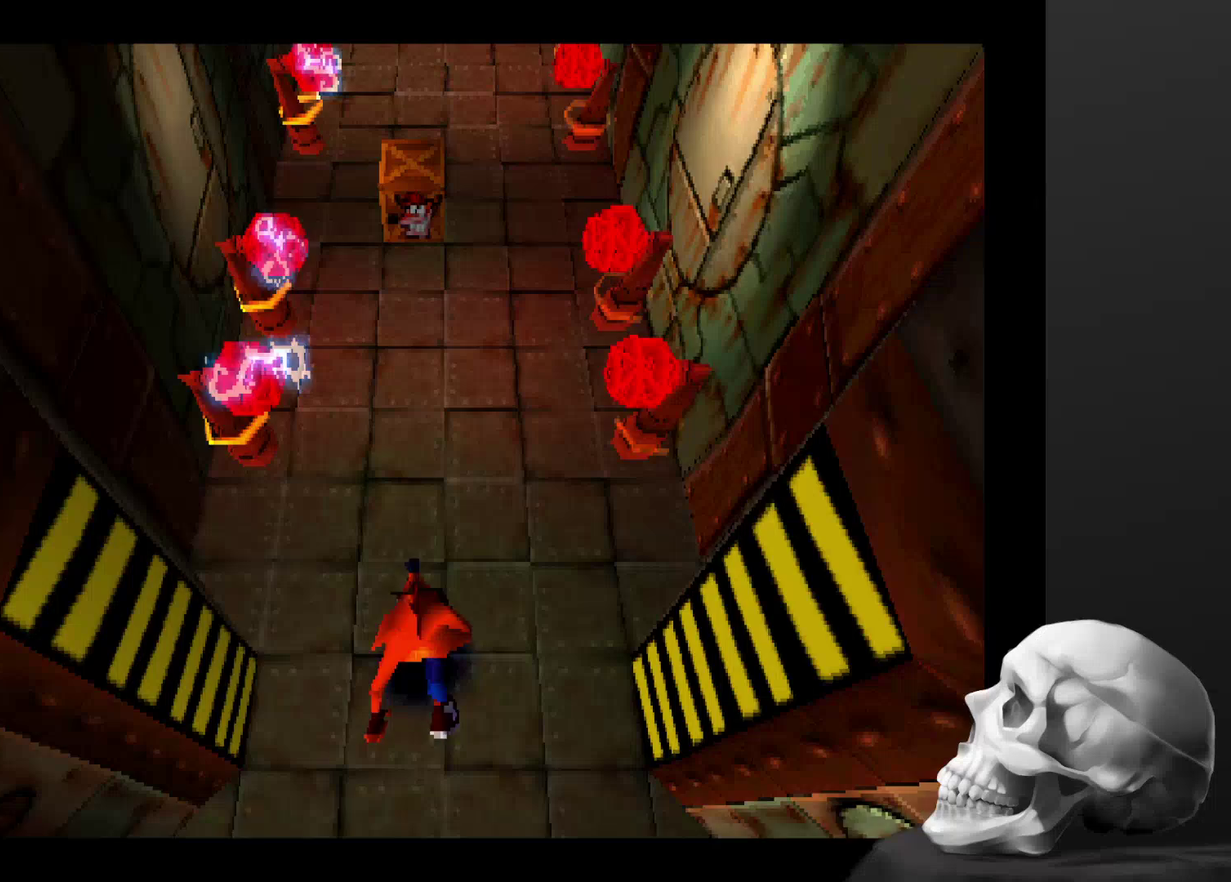
{"buttons": [], "left_stick": "center", "right_stick": "center", "events": []}
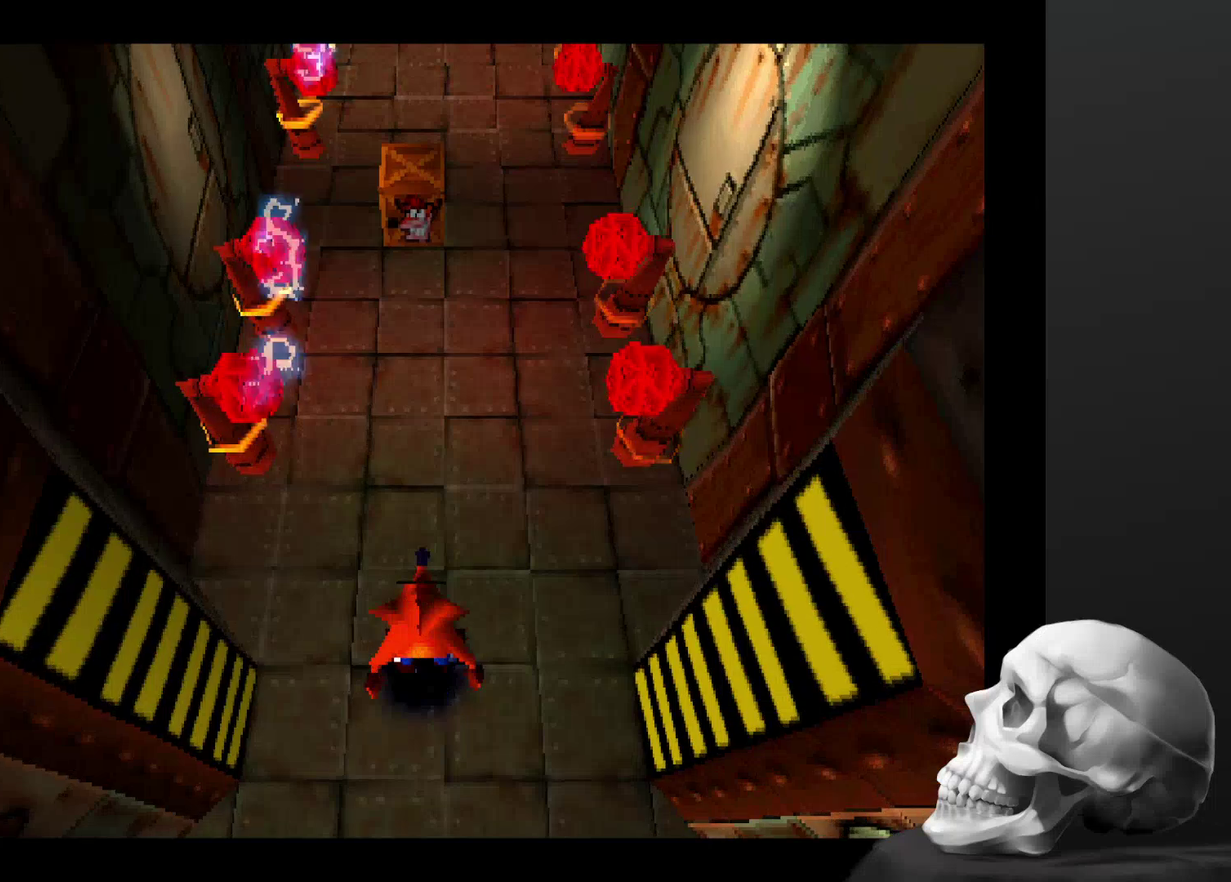
{"buttons": [], "left_stick": "center", "right_stick": "center", "events": []}
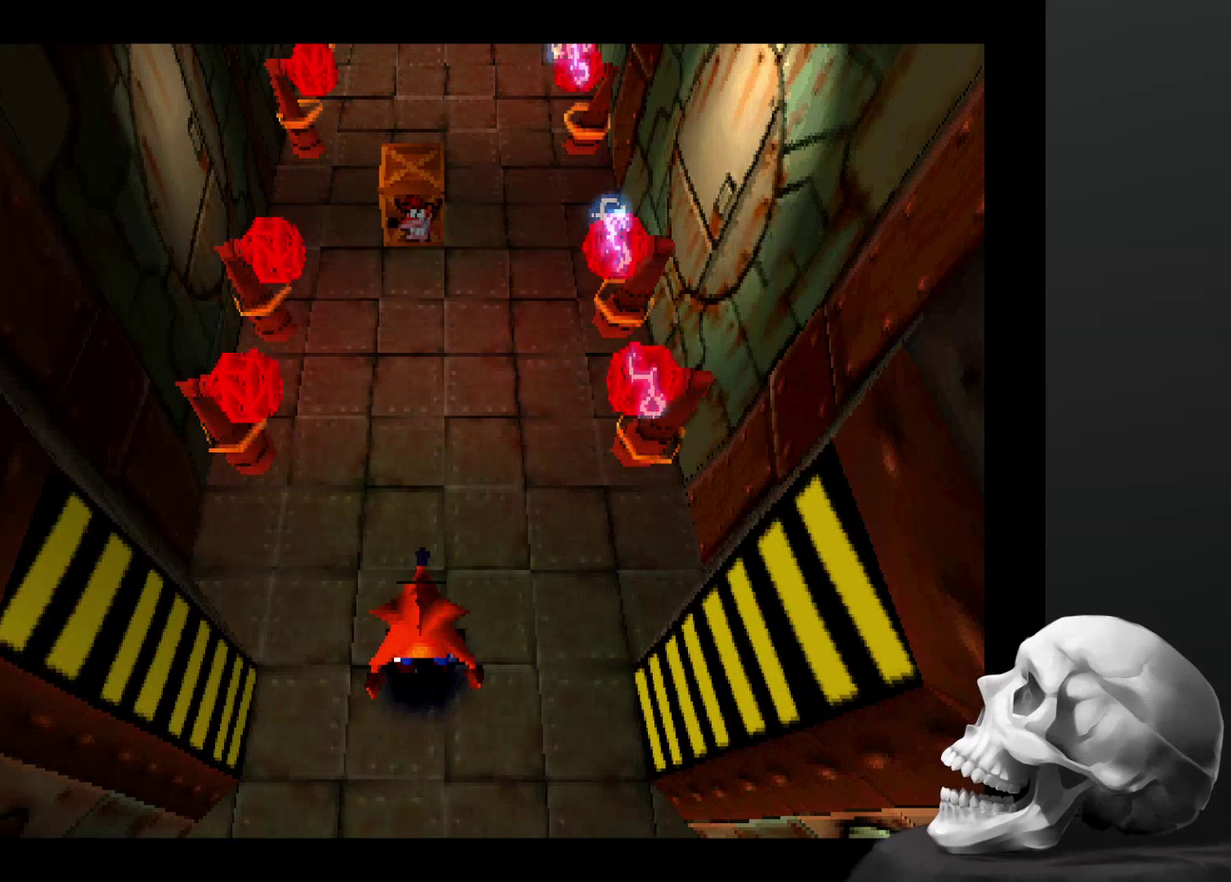
{"buttons": [], "left_stick": "center", "right_stick": "center", "events": [[234, "left_stick", "up"], [367, "left_stick", "center"]]}
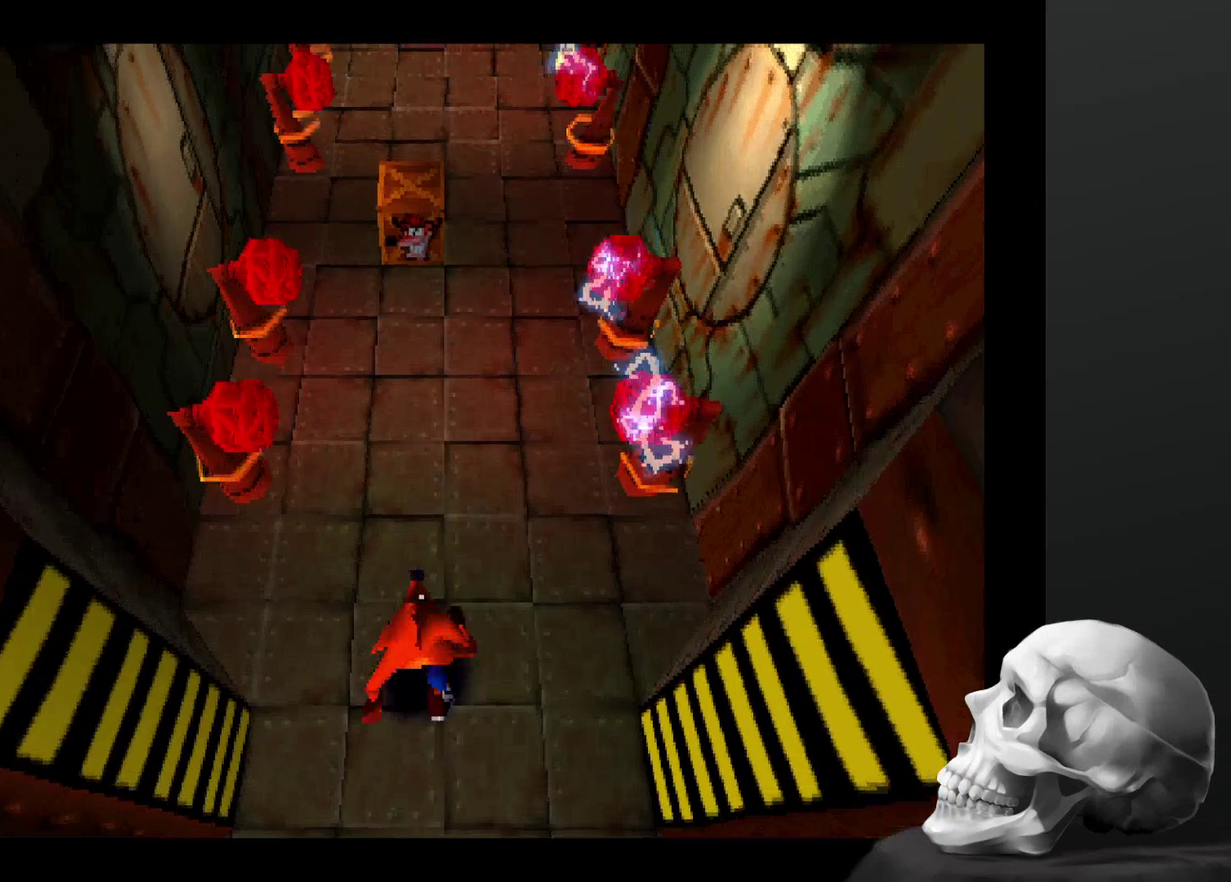
{"buttons": [], "left_stick": "center", "right_stick": "center", "events": [[334, "left_stick", "up"], [500, "left_stick", "center"]]}
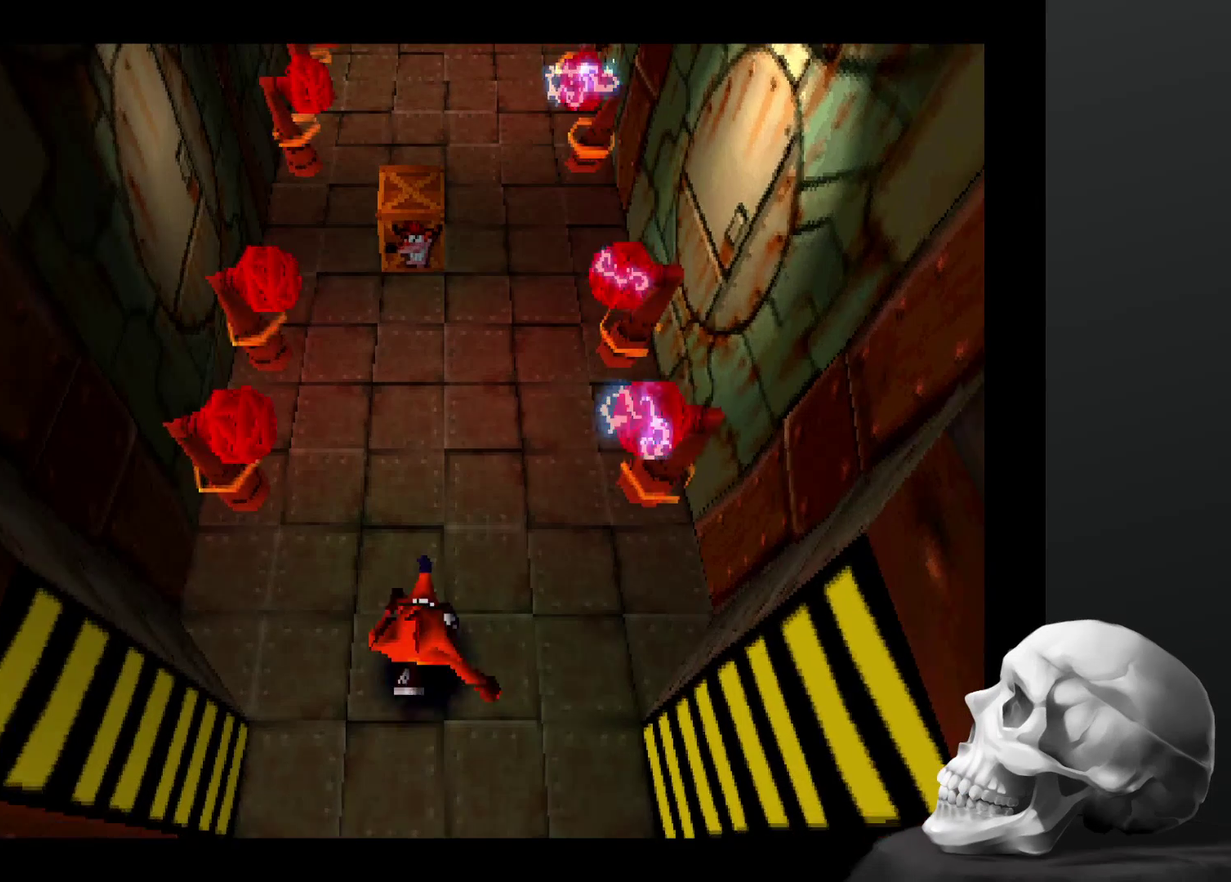
{"buttons": [], "left_stick": "center", "right_stick": "center", "events": []}
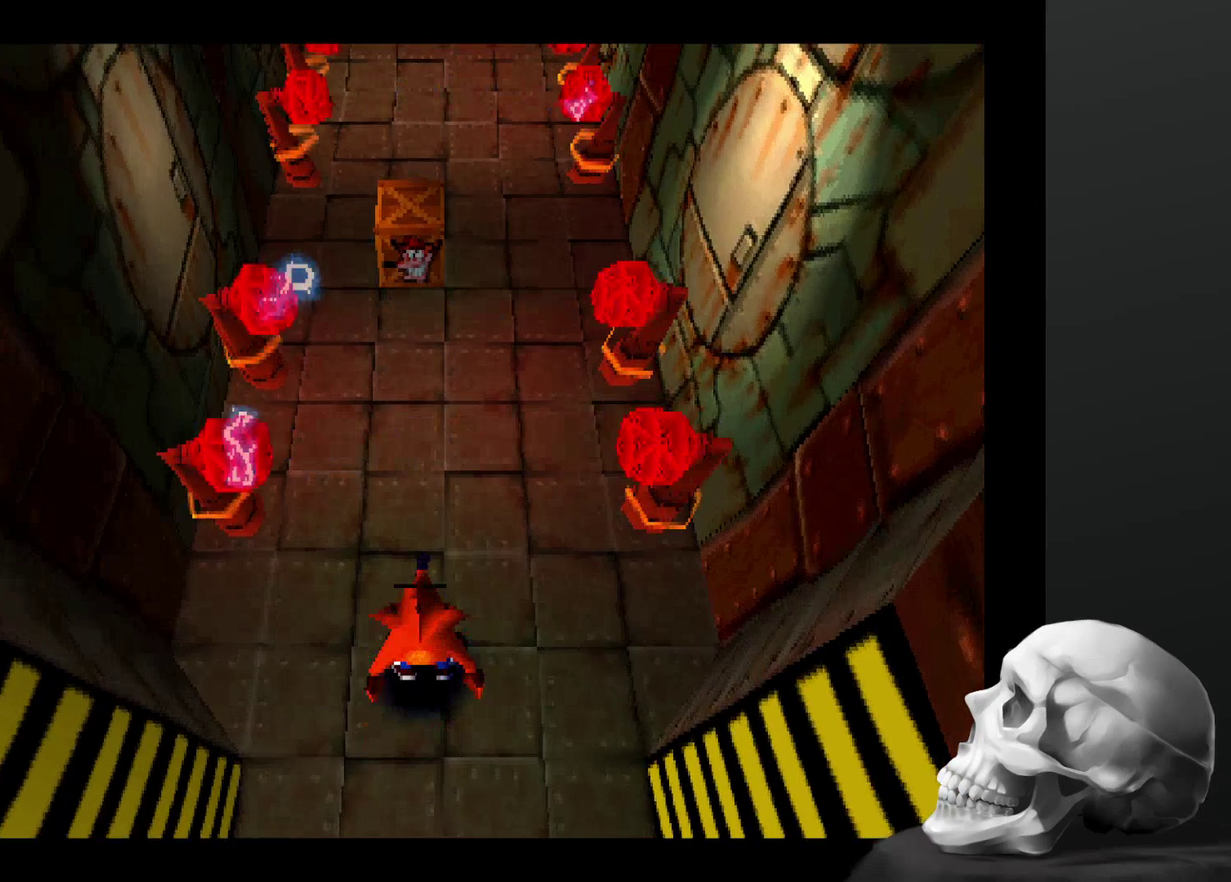
{"buttons": [], "left_stick": "center", "right_stick": "center", "events": []}
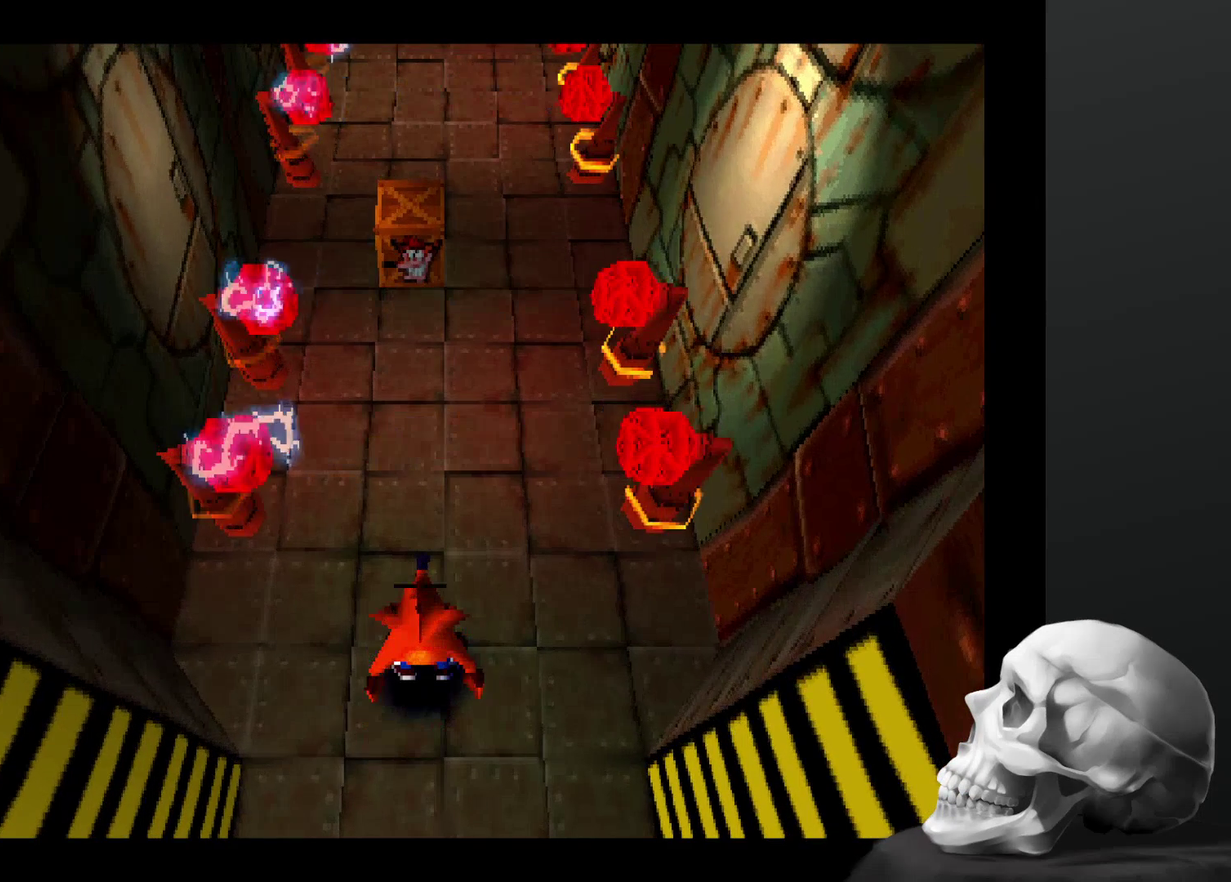
{"buttons": [], "left_stick": "center", "right_stick": "center", "events": []}
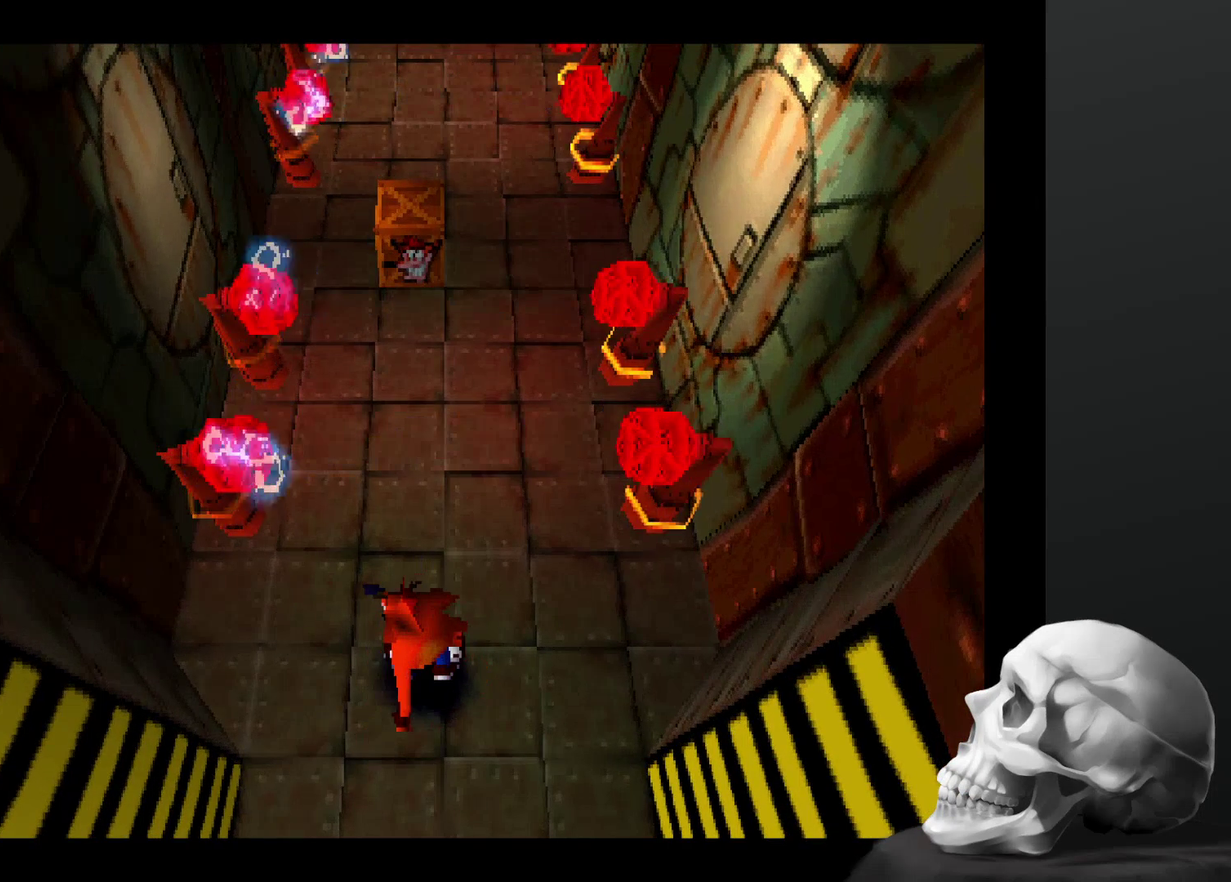
{"buttons": [], "left_stick": "up", "right_stick": "center", "events": [[367, "left_stick", "up"]]}
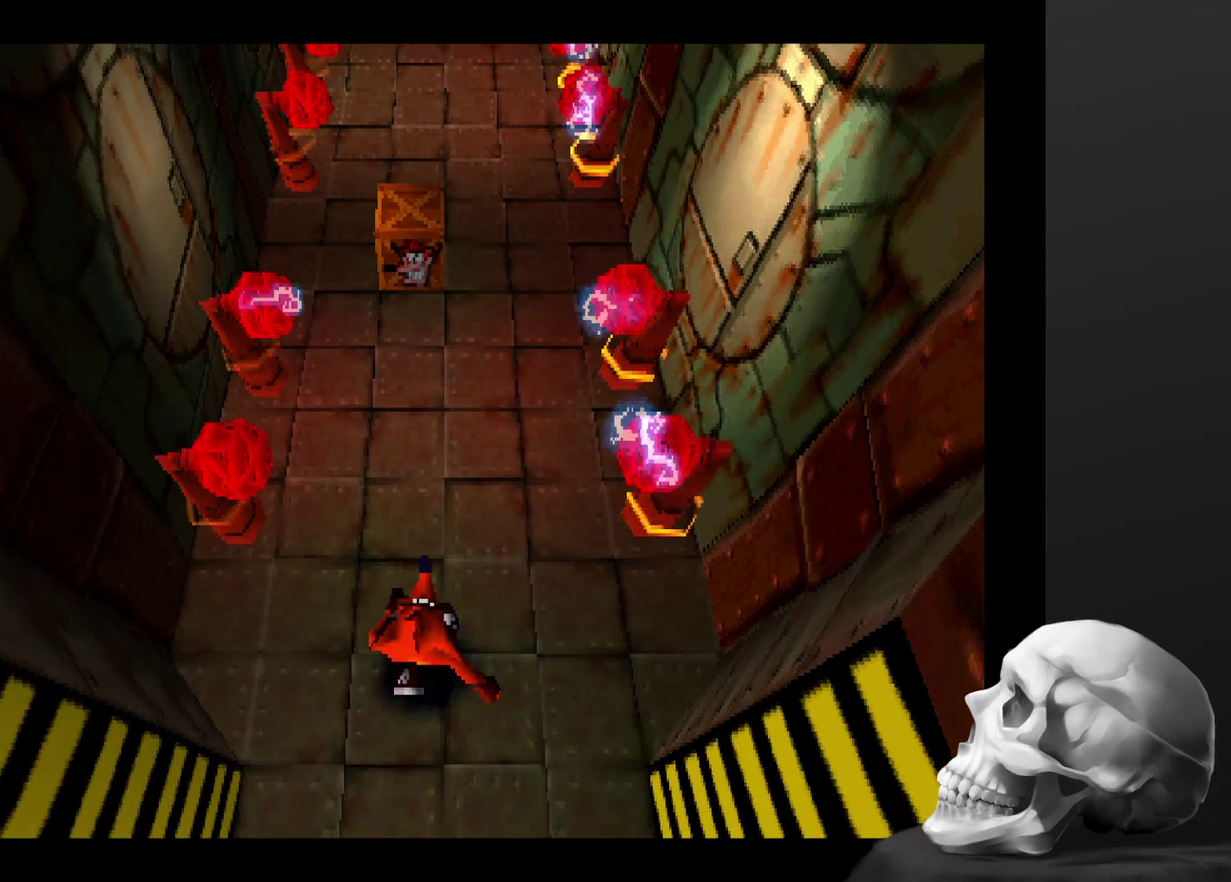
{"buttons": ["CROSS"], "left_stick": "up", "right_stick": "center", "events": [[434, "CROSS", "down"]]}
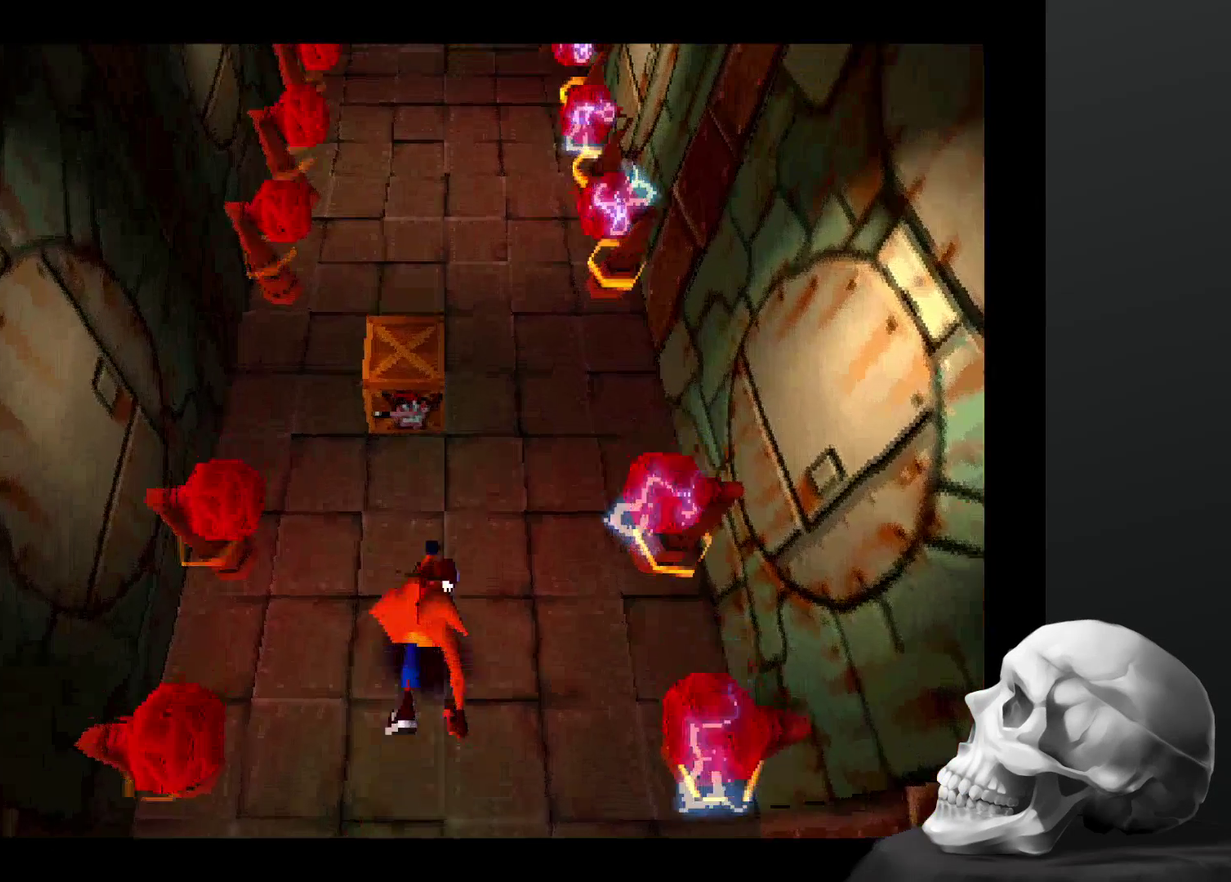
{"buttons": [], "left_stick": "center", "right_stick": "center", "events": [[234, "CROSS", "up"], [300, "left_stick", "center"]]}
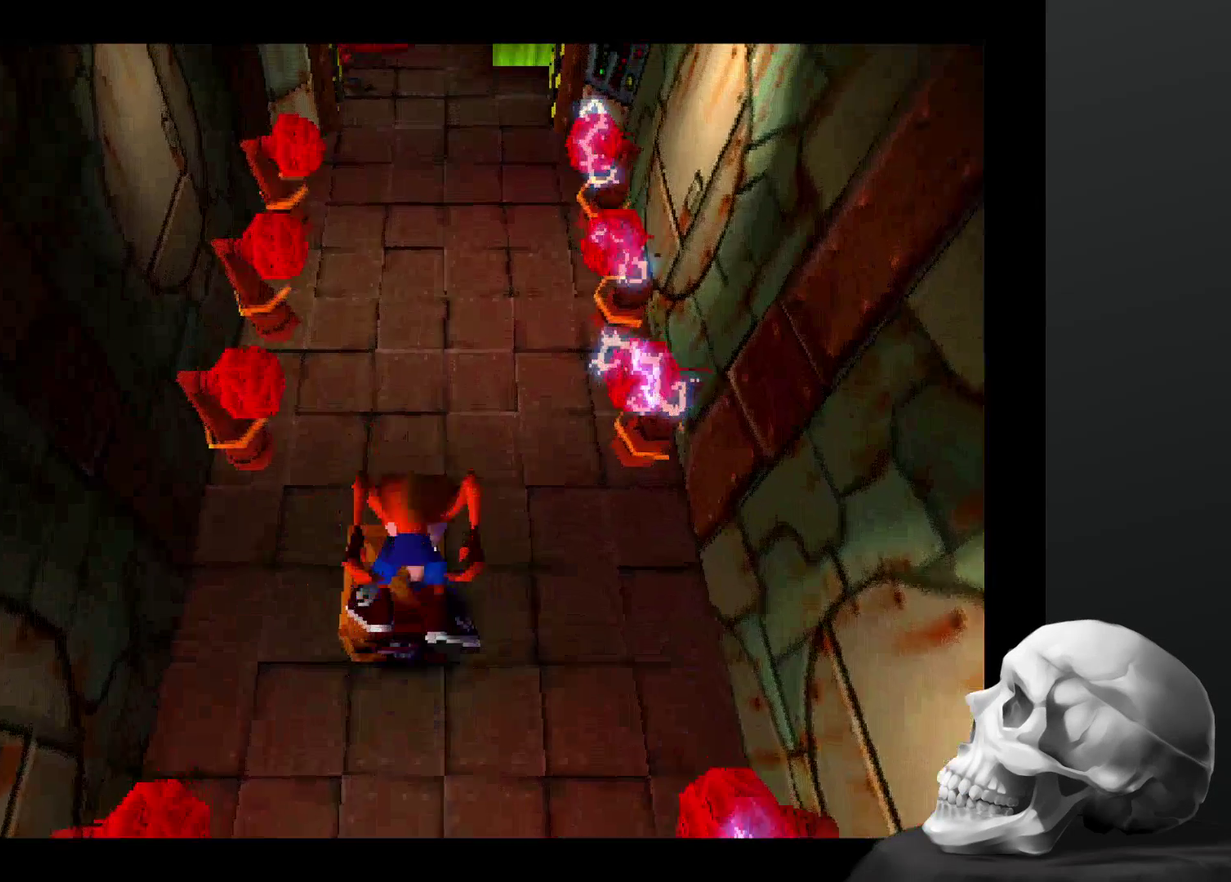
{"buttons": [], "left_stick": "center", "right_stick": "center", "events": [[134, "left_stick", "down"], [334, "left_stick", "center"]]}
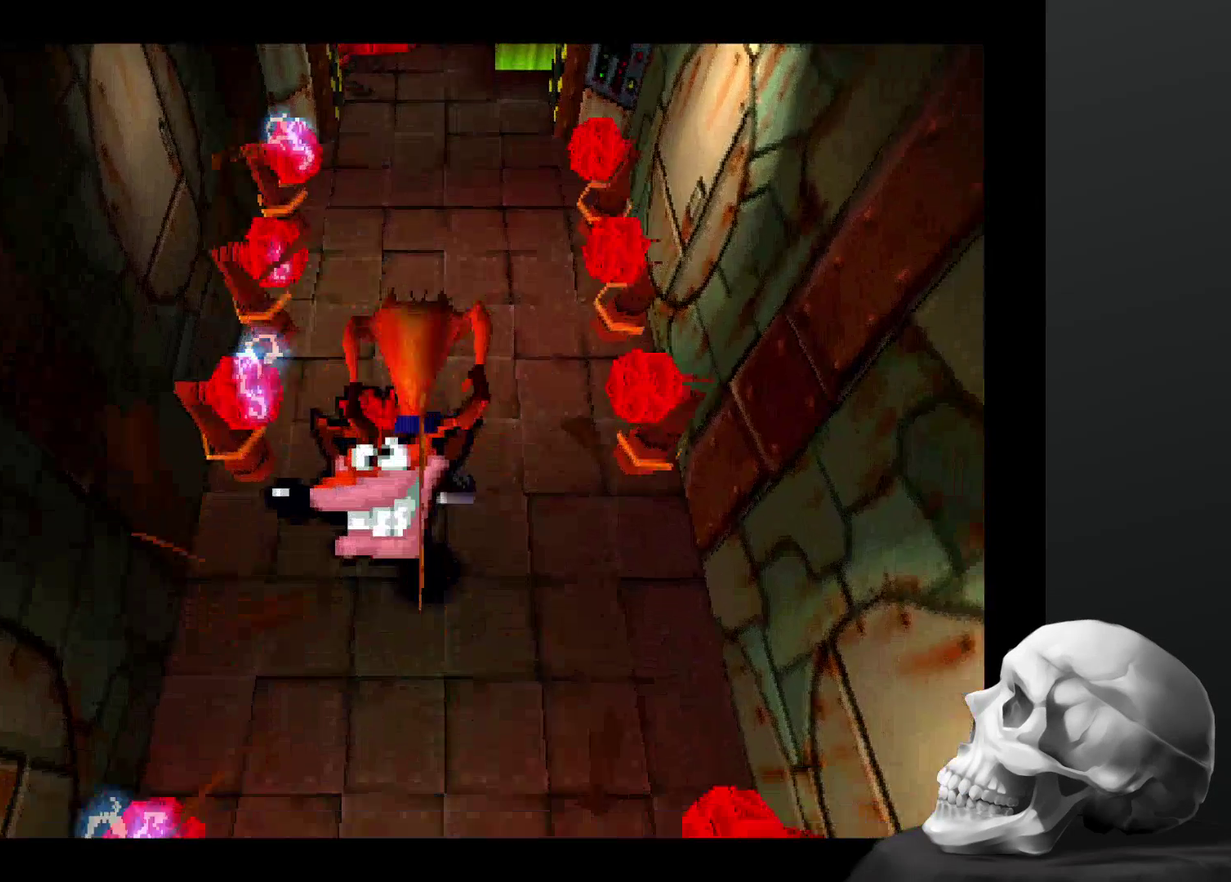
{"buttons": [], "left_stick": "center", "right_stick": "center", "events": [[167, "left_stick", "up"], [334, "left_stick", "center"]]}